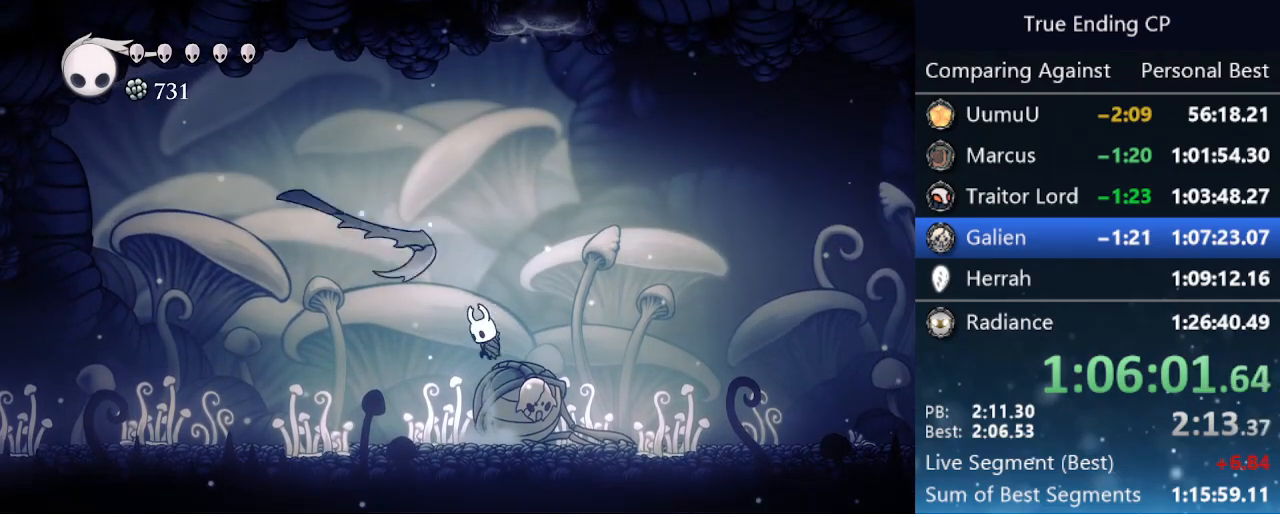
Gameplay with keyboard; each line is a JSON object with the keys held at the frame after it. "events" lists presses ("down") and releases ("up") of "cast", "cdash", "dash", "dnail", "down", "focus", "jump", "left", "menu", "nail", "pause", "right" and "up" between this image and that frame as [ms after this image, input, new state], when the widget could be followed in between. No other keys are recorded. Mouse input is not recorded. Key names are as the overlay labels them; some are game actions (e.g. jump) rather than physical keys.
{"keys": ["up"], "events": [[33, "cast", "down"], [233, "cast", "up"]]}
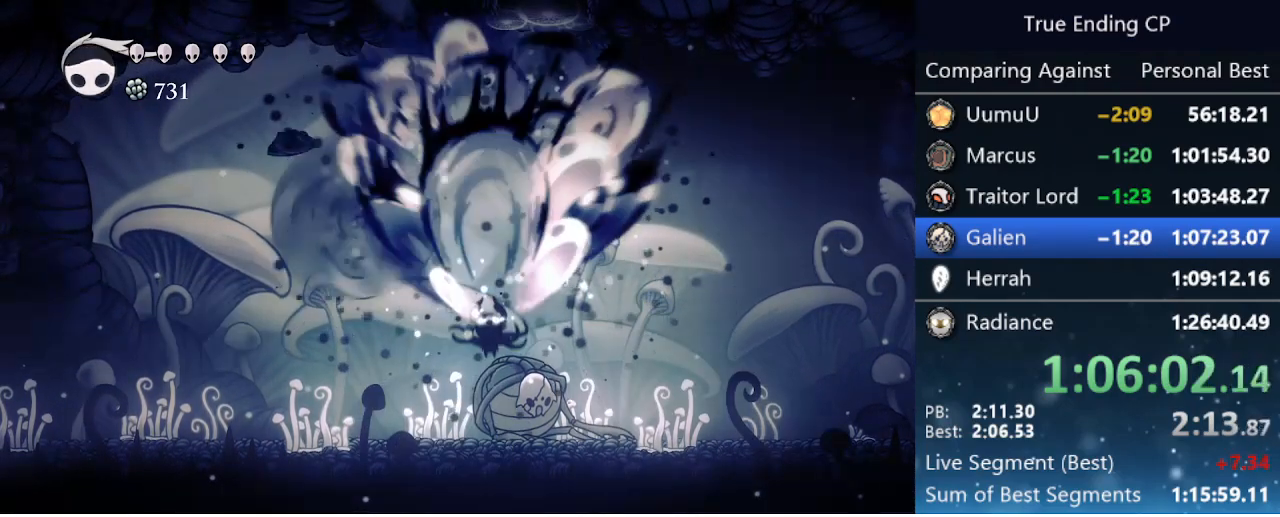
{"keys": ["up"], "events": [[233, "cast", "down"], [433, "cast", "up"]]}
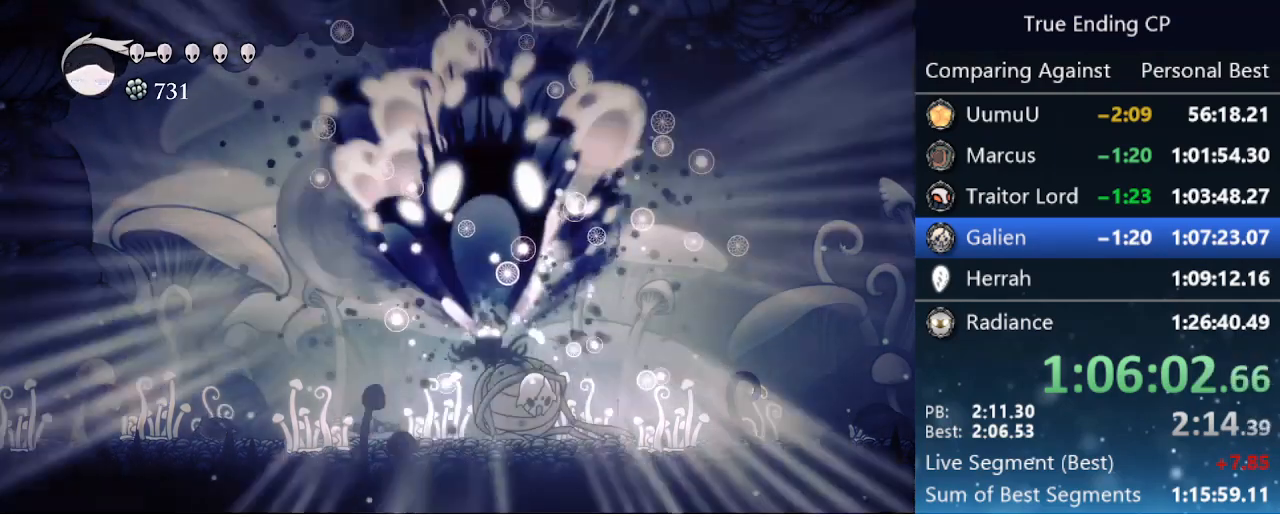
{"keys": ["cast", "up"], "events": [[400, "cast", "down"]]}
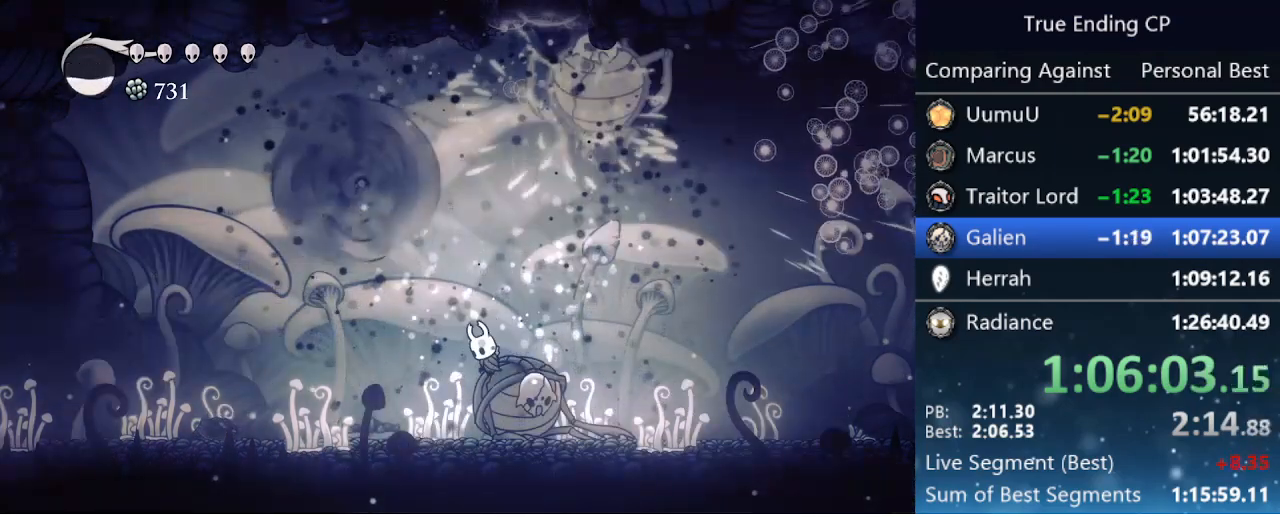
{"keys": ["dash", "right", "up"], "events": [[133, "cast", "up"], [133, "right", "down"], [450, "dash", "down"]]}
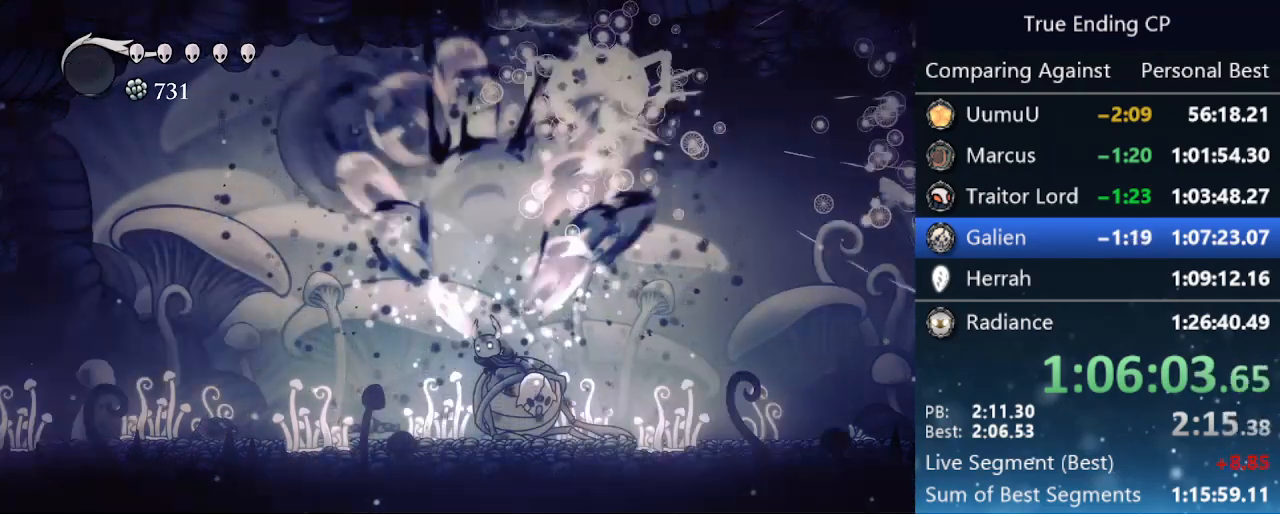
{"keys": ["right"], "events": [[50, "dash", "up"], [100, "dash", "down"], [100, "up", "up"], [200, "dash", "up"], [233, "dash", "down"], [333, "dash", "up"]]}
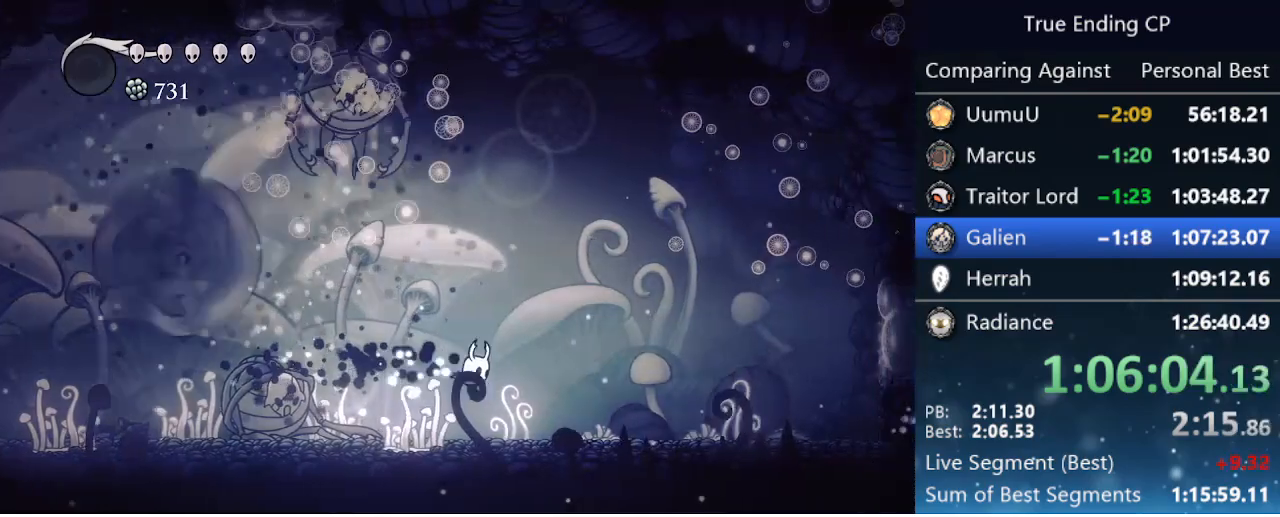
{"keys": ["right"], "events": [[116, "left", "down"], [116, "right", "up"], [500, "left", "up"], [500, "right", "down"]]}
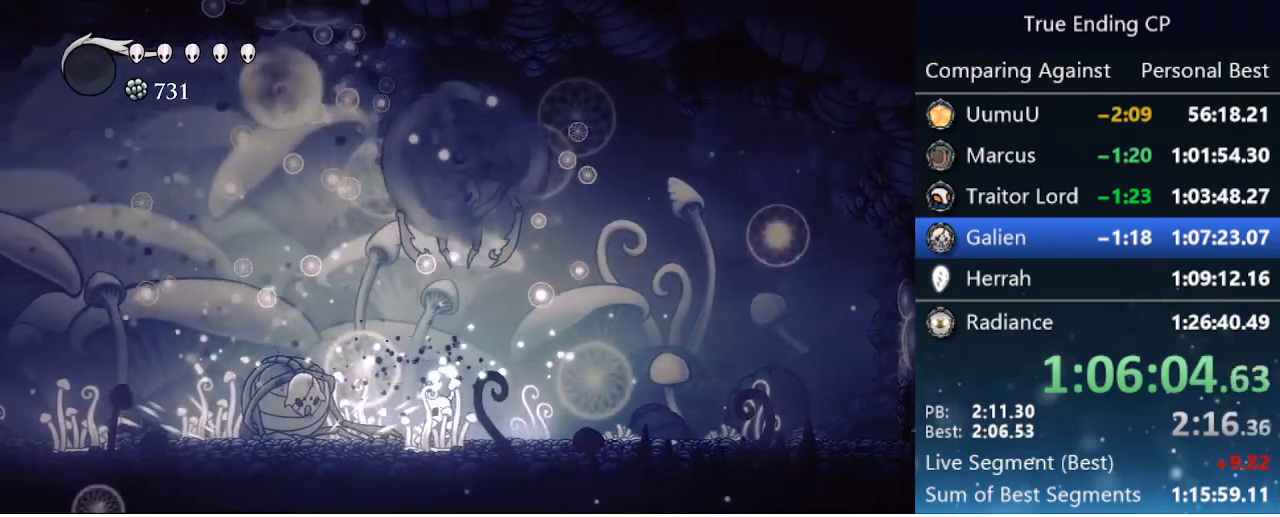
{"keys": ["right", "up"], "events": [[50, "jump", "down"], [100, "up", "down"], [133, "nail", "down"], [216, "jump", "up"], [266, "nail", "up"], [316, "right", "up"], [466, "right", "down"]]}
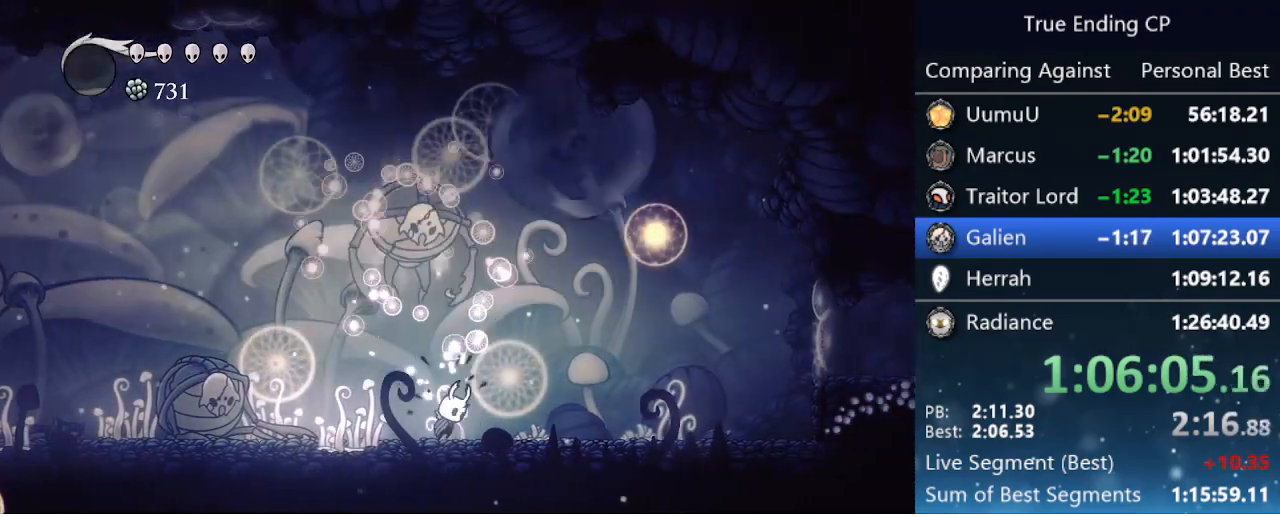
{"keys": ["jump", "nail", "right", "up"], "events": [[16, "jump", "down"], [16, "right", "up"], [50, "nail", "down"], [150, "jump", "up"], [150, "left", "down"], [250, "nail", "up"], [333, "left", "up"], [433, "jump", "down"], [433, "right", "down"], [466, "nail", "down"]]}
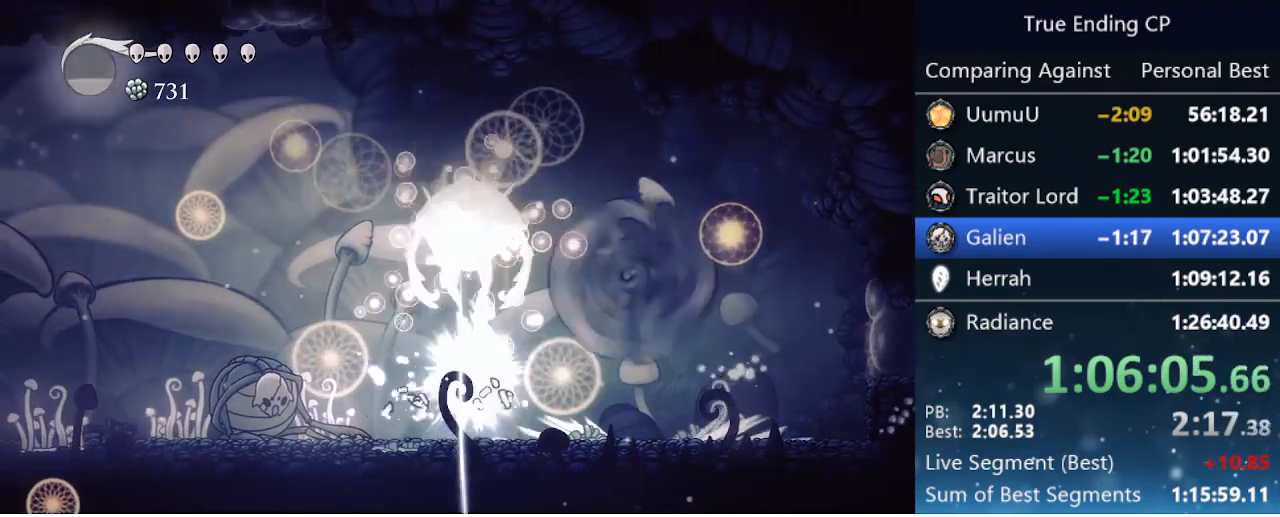
{"keys": ["jump", "nail", "right", "up"], "events": [[16, "right", "up"], [66, "left", "down"], [116, "jump", "up"], [166, "nail", "up"], [250, "left", "up"], [250, "right", "down"], [350, "jump", "down"], [400, "nail", "down"]]}
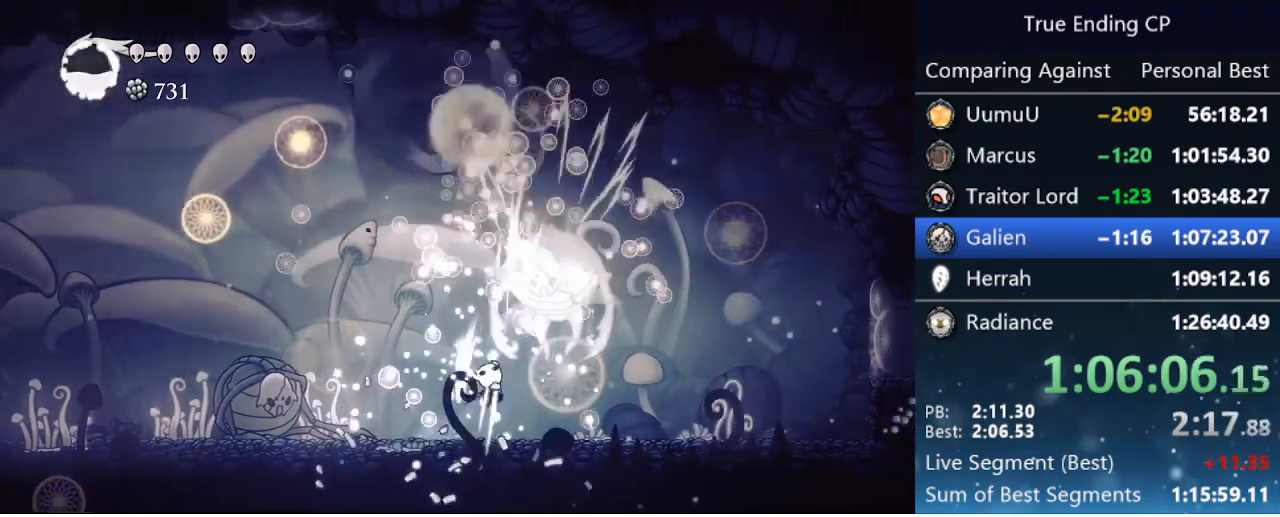
{"keys": ["up"], "events": [[33, "jump", "up"], [83, "nail", "up"], [266, "jump", "down"], [316, "nail", "down"], [416, "jump", "up"], [450, "nail", "up"], [500, "right", "up"]]}
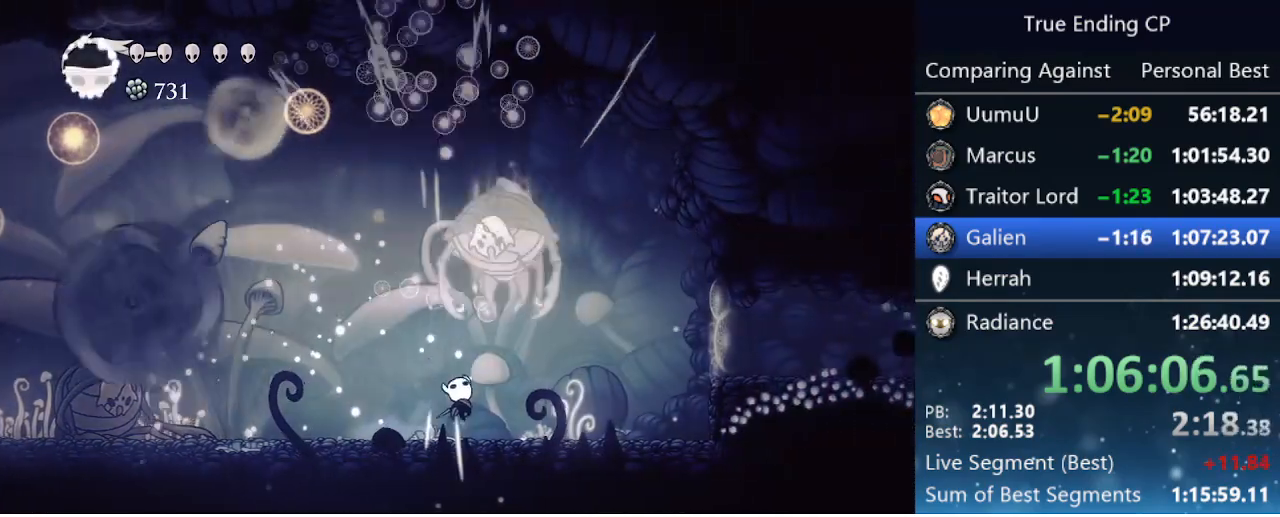
{"keys": ["up"], "events": [[66, "right", "down"], [150, "jump", "down"], [200, "nail", "down"], [333, "jump", "up"], [383, "nail", "up"], [483, "right", "up"]]}
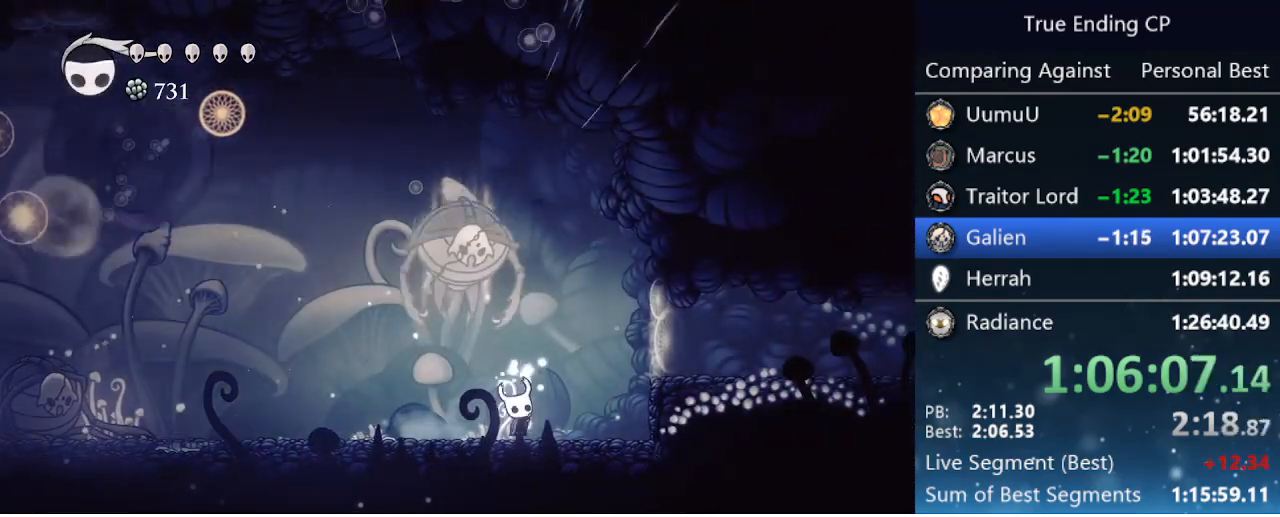
{"keys": ["jump", "left", "nail", "up"], "events": [[33, "left", "down"], [66, "jump", "down"], [116, "nail", "down"], [216, "jump", "up"], [300, "nail", "up"], [483, "jump", "down"], [483, "nail", "down"]]}
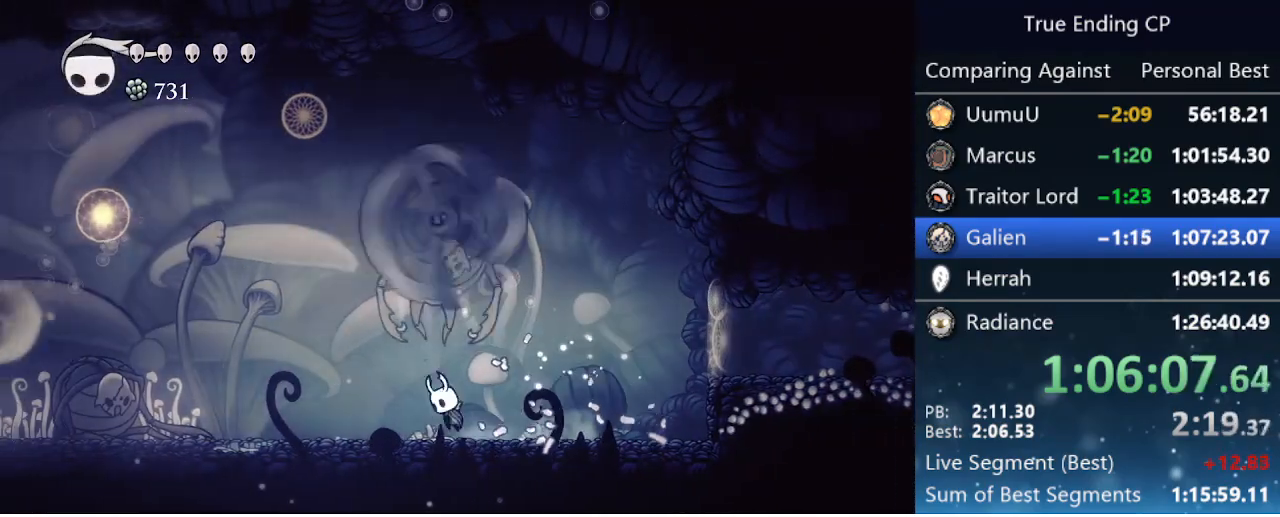
{"keys": ["jump", "nail", "right", "up"], "events": [[133, "jump", "up"], [183, "nail", "up"], [316, "left", "up"], [366, "jump", "down"], [366, "right", "down"], [416, "nail", "down"]]}
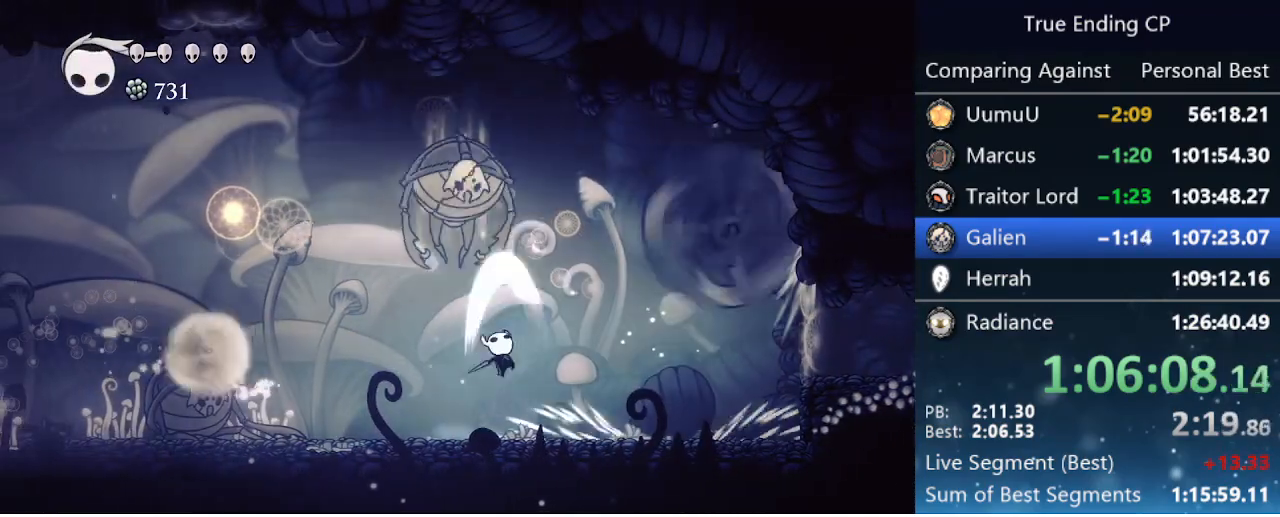
{"keys": [], "events": [[50, "right", "up"], [100, "jump", "up"], [100, "left", "down"], [150, "nail", "up"], [416, "up", "up"], [466, "left", "up"]]}
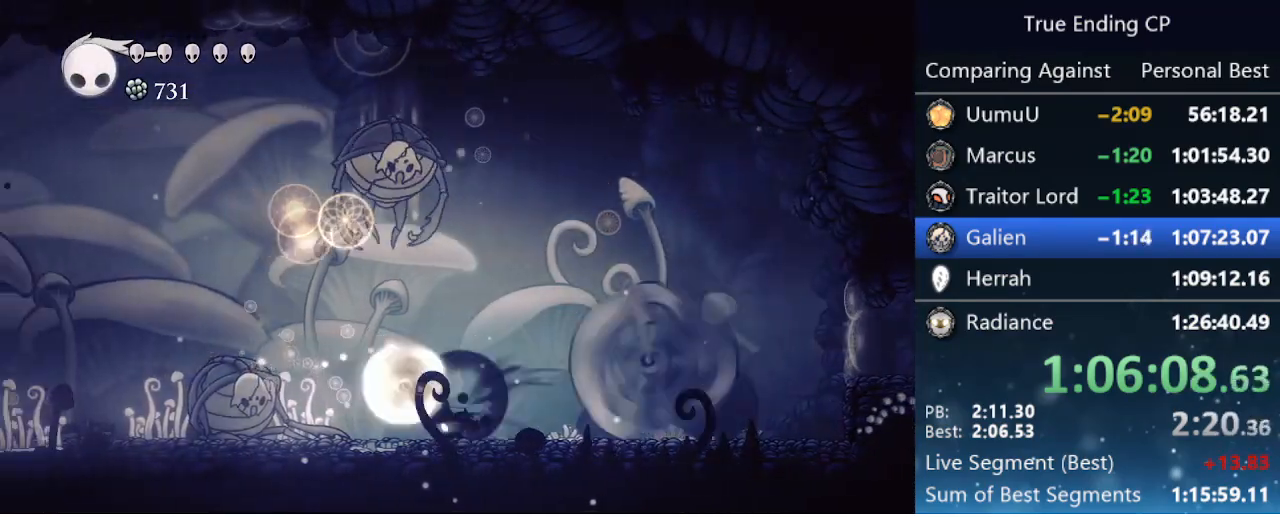
{"keys": ["up"], "events": [[16, "dash", "down"], [166, "dash", "up"], [166, "left", "down"], [300, "up", "down"], [350, "left", "up"], [400, "cast", "down"], [500, "cast", "up"]]}
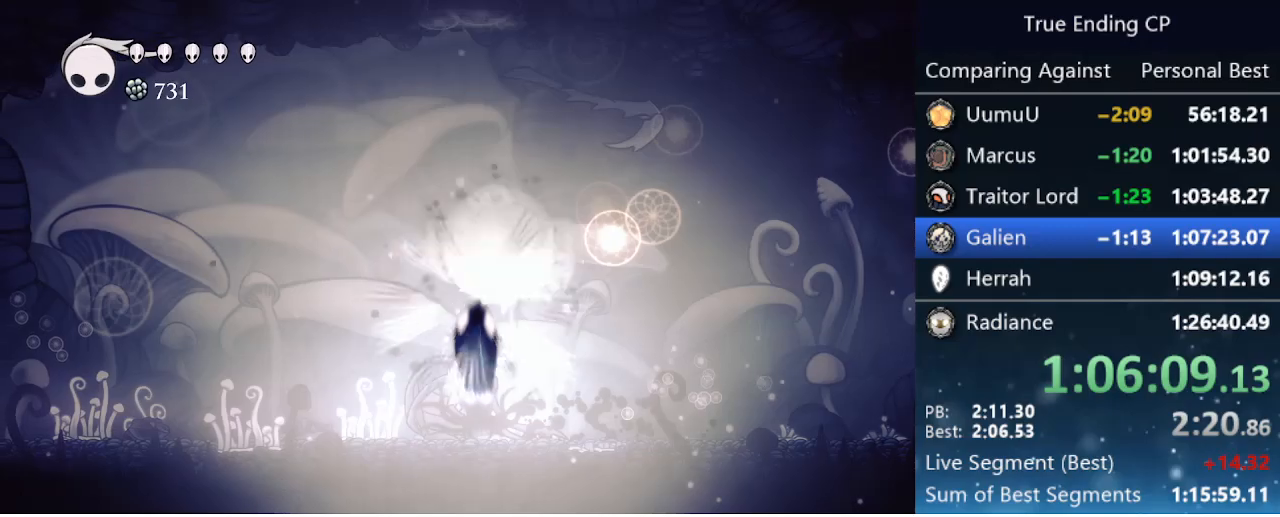
{"keys": [], "events": [[233, "up", "up"]]}
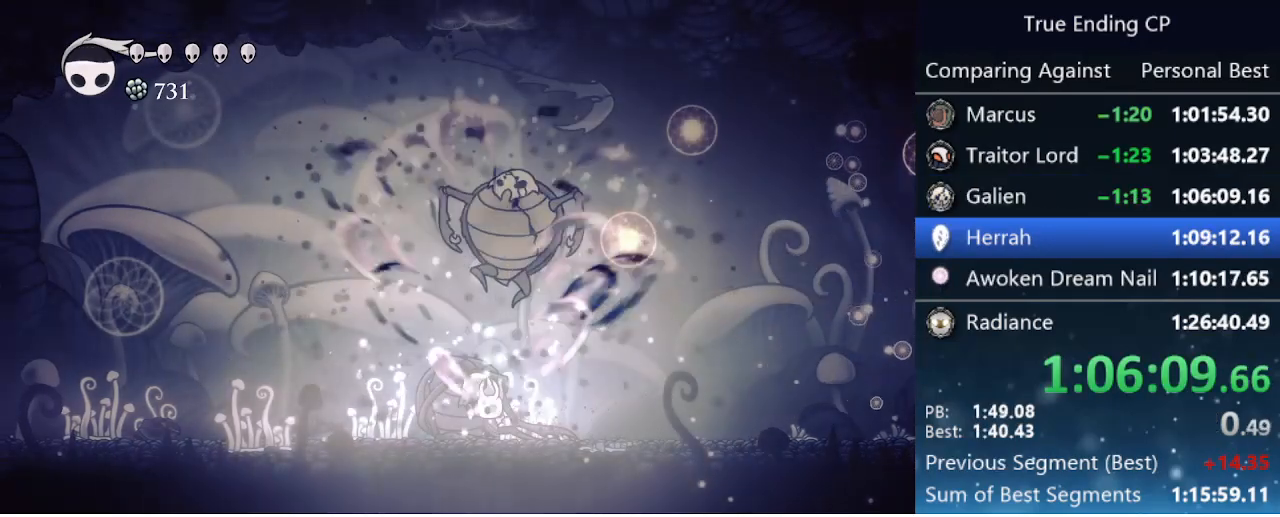
{"keys": ["right"], "events": [[283, "right", "down"]]}
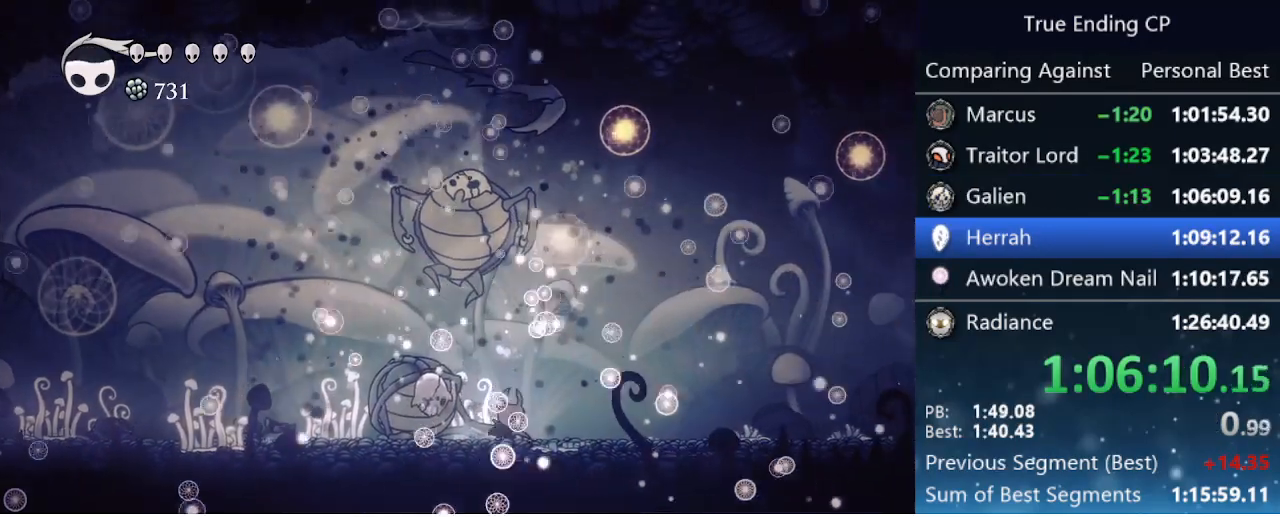
{"keys": [], "events": [[166, "left", "down"], [166, "right", "up"], [250, "left", "up"]]}
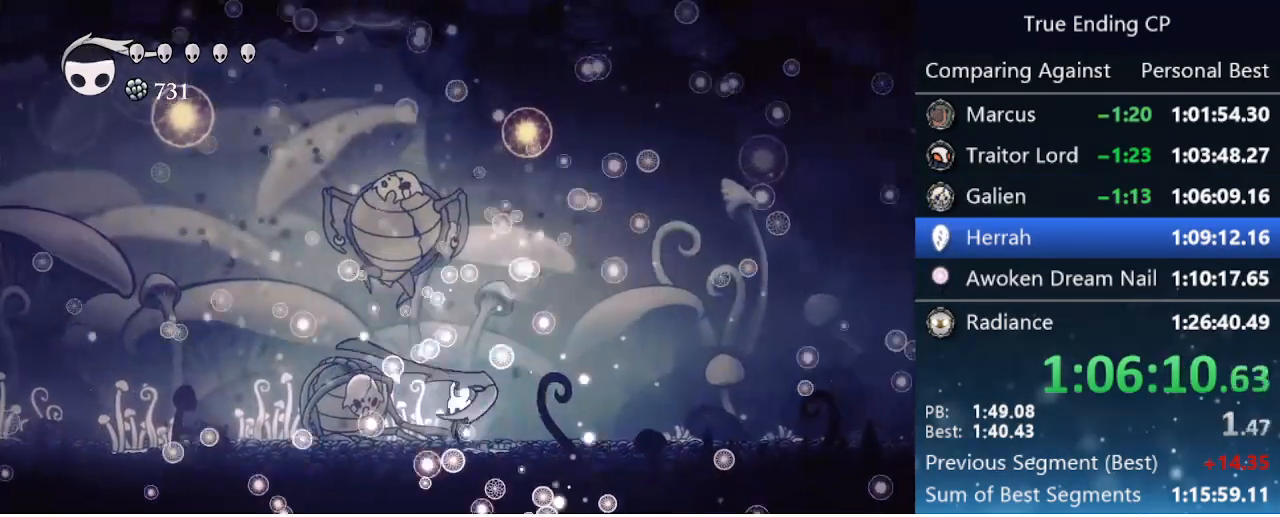
{"keys": [], "events": []}
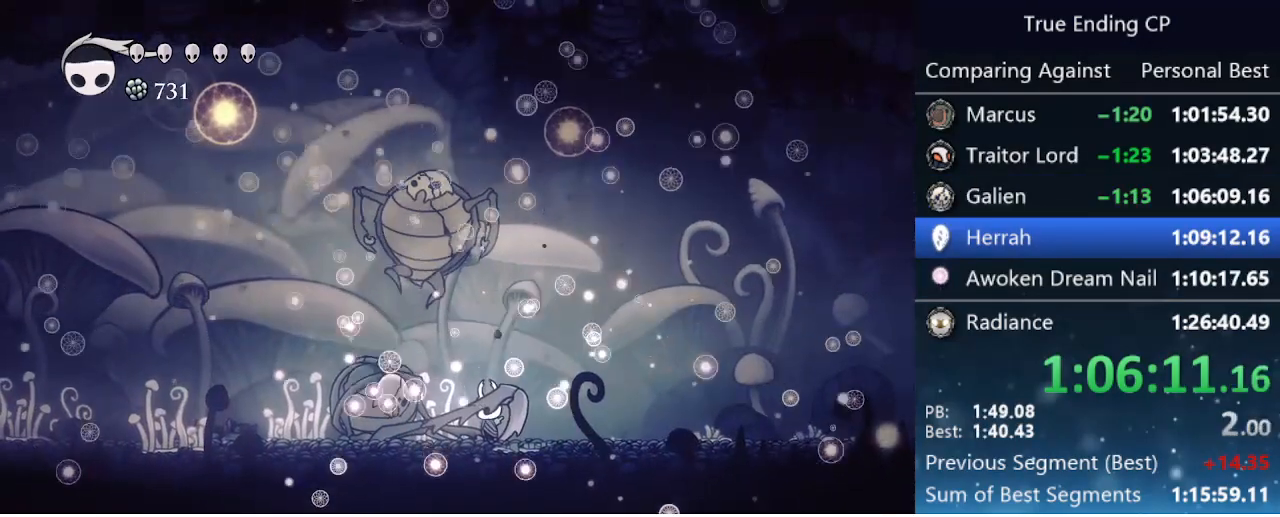
{"keys": [], "events": []}
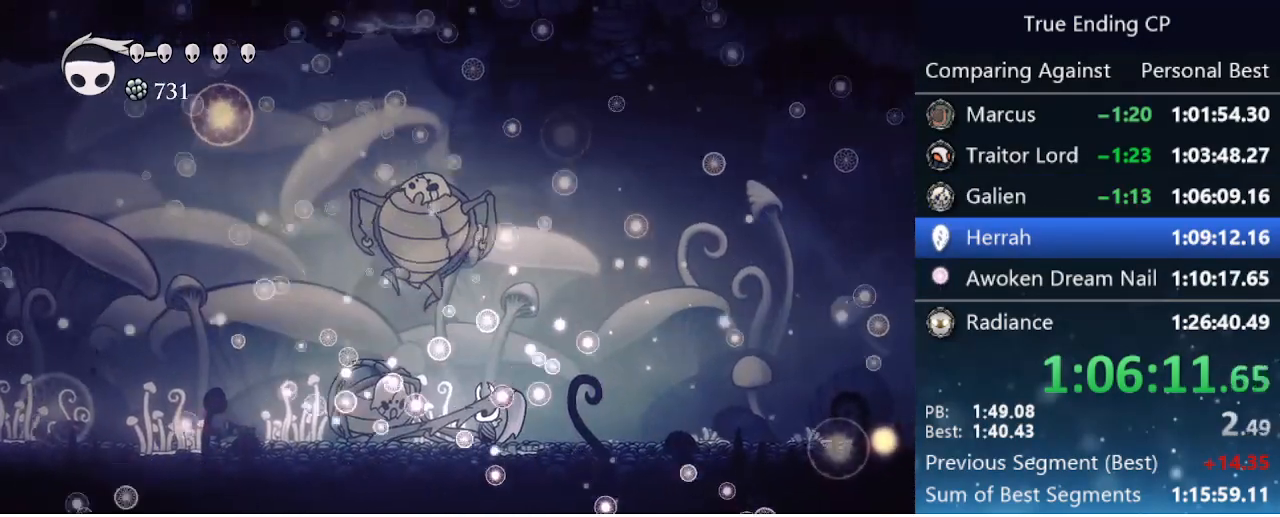
{"keys": [], "events": []}
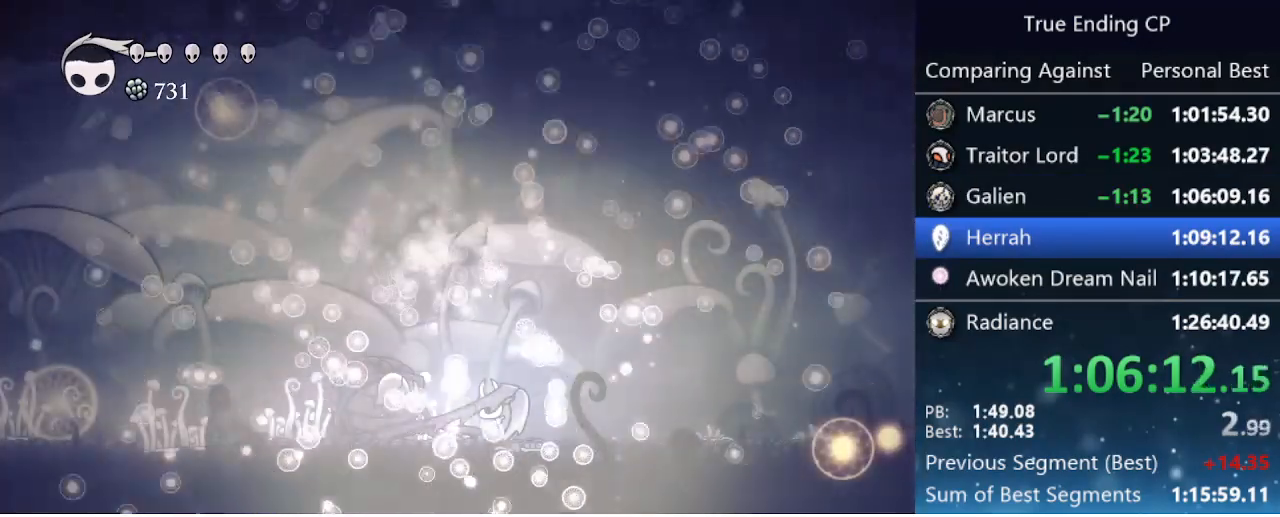
{"keys": [], "events": []}
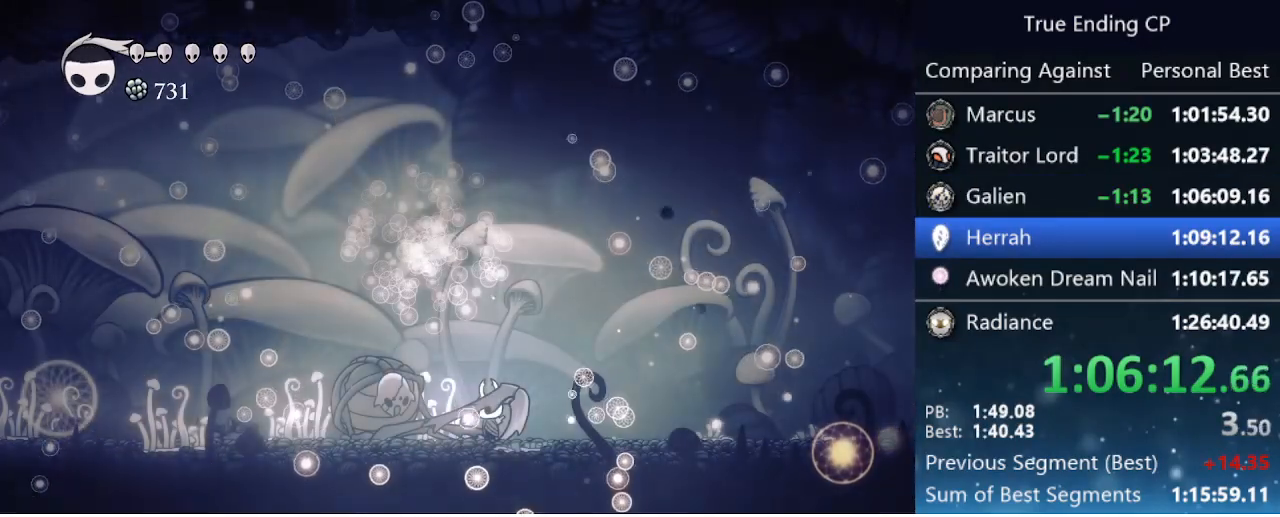
{"keys": [], "events": []}
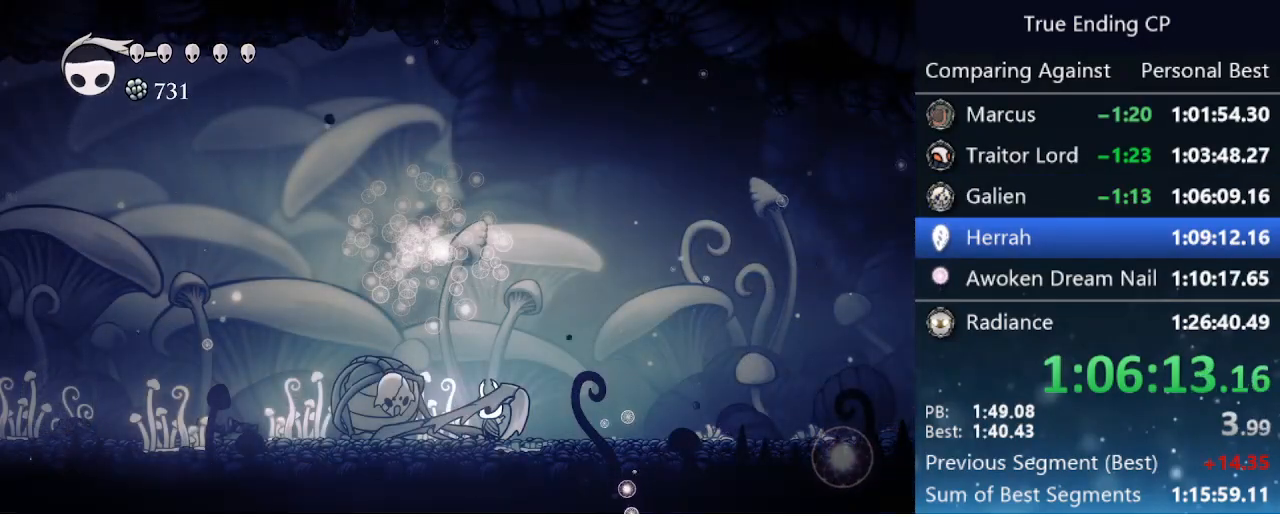
{"keys": [], "events": [[300, "left", "down"], [350, "left", "up"]]}
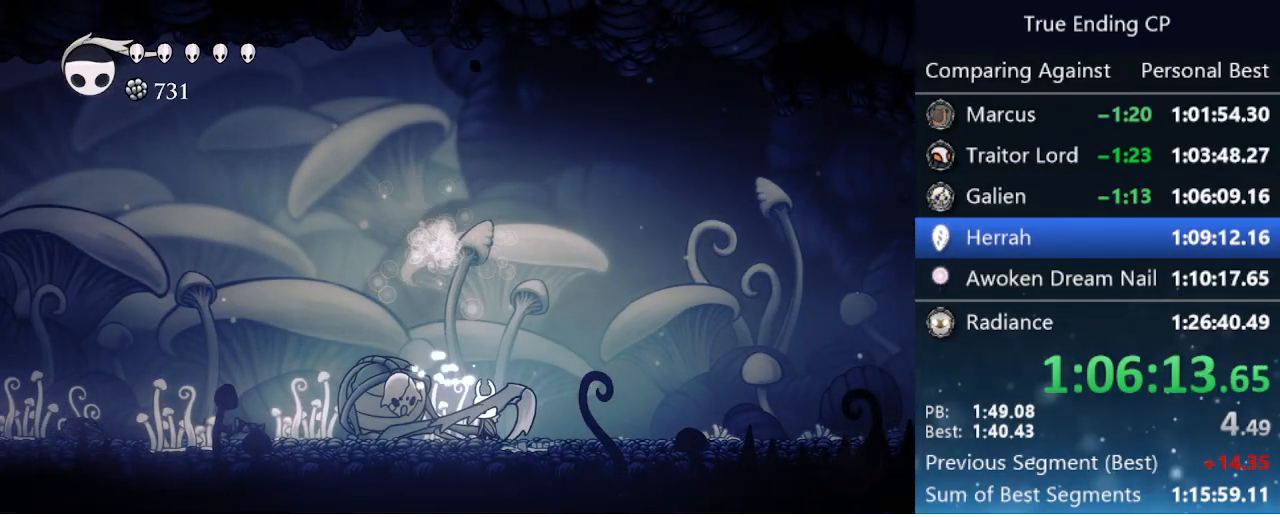
{"keys": [], "events": []}
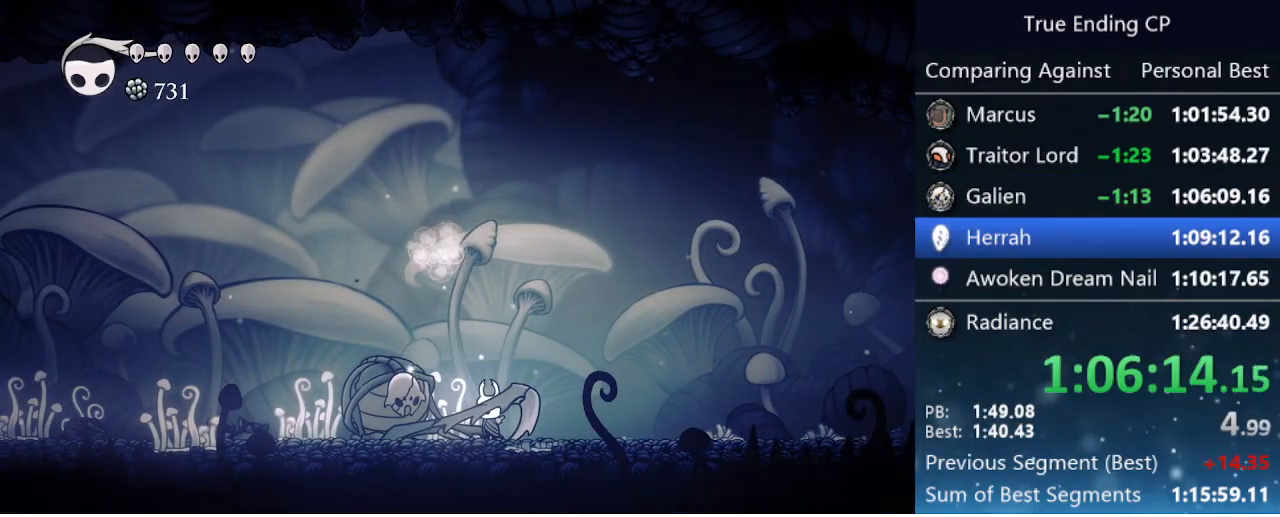
{"keys": ["dnail"], "events": [[233, "dnail", "down"]]}
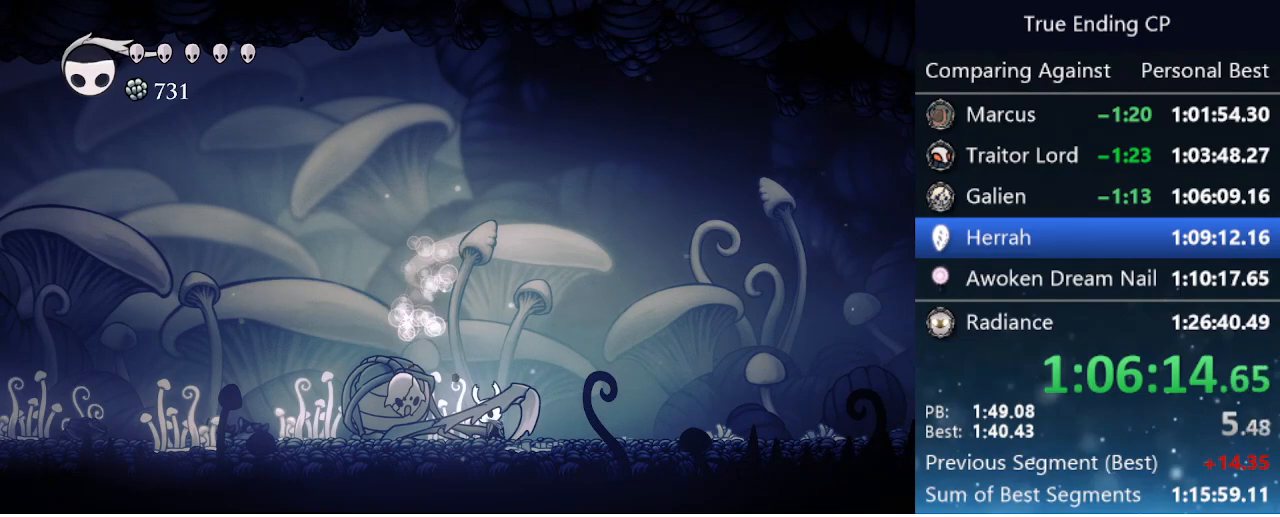
{"keys": [], "events": [[500, "dnail", "up"]]}
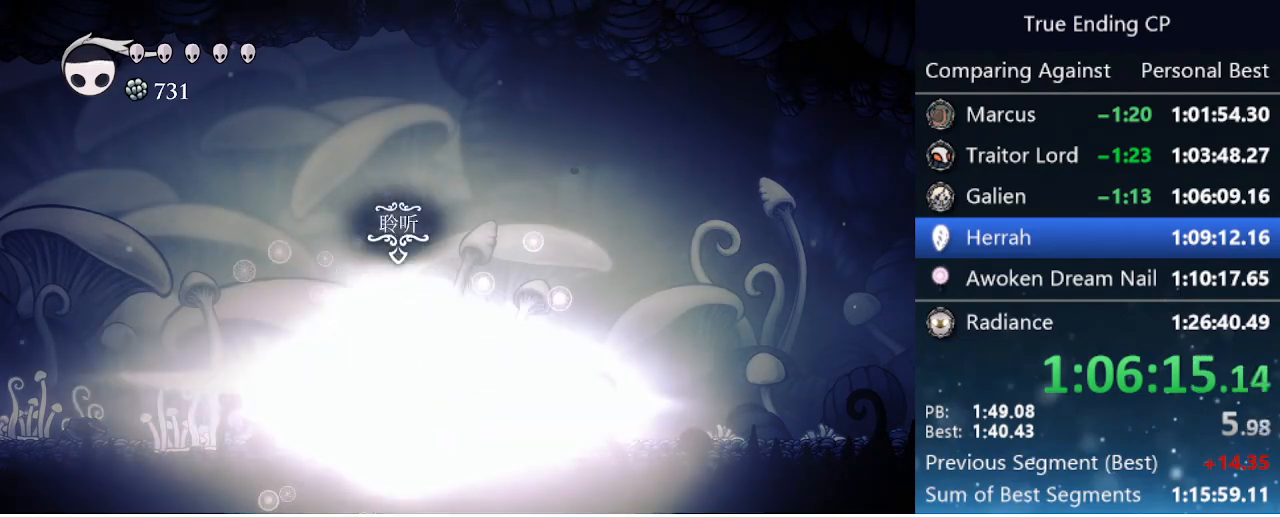
{"keys": ["right", "up"], "events": [[450, "right", "down"], [500, "up", "down"]]}
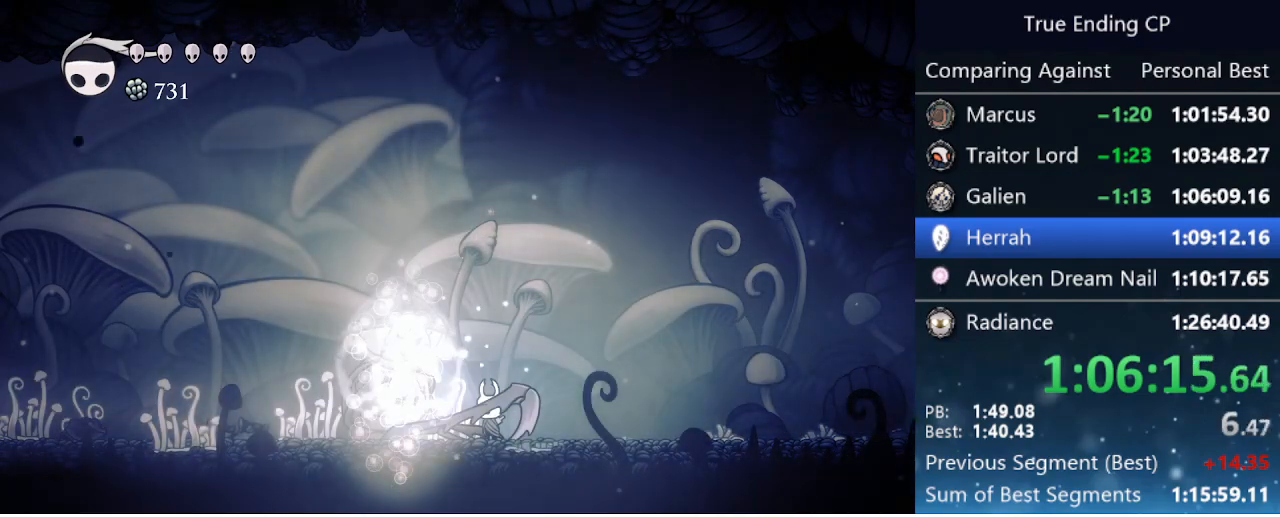
{"keys": [], "events": [[50, "jump", "down"], [50, "nail", "down"], [50, "right", "up"], [150, "jump", "up"], [150, "nail", "up"], [150, "up", "up"], [200, "right", "down"], [250, "jump", "down"], [250, "nail", "down"], [250, "right", "up"], [250, "up", "down"], [333, "jump", "up"], [333, "nail", "up"], [333, "right", "down"], [333, "up", "up"], [383, "jump", "down"], [383, "nail", "down"], [433, "right", "up"], [433, "up", "down"], [483, "jump", "up"], [483, "nail", "up"], [483, "up", "up"]]}
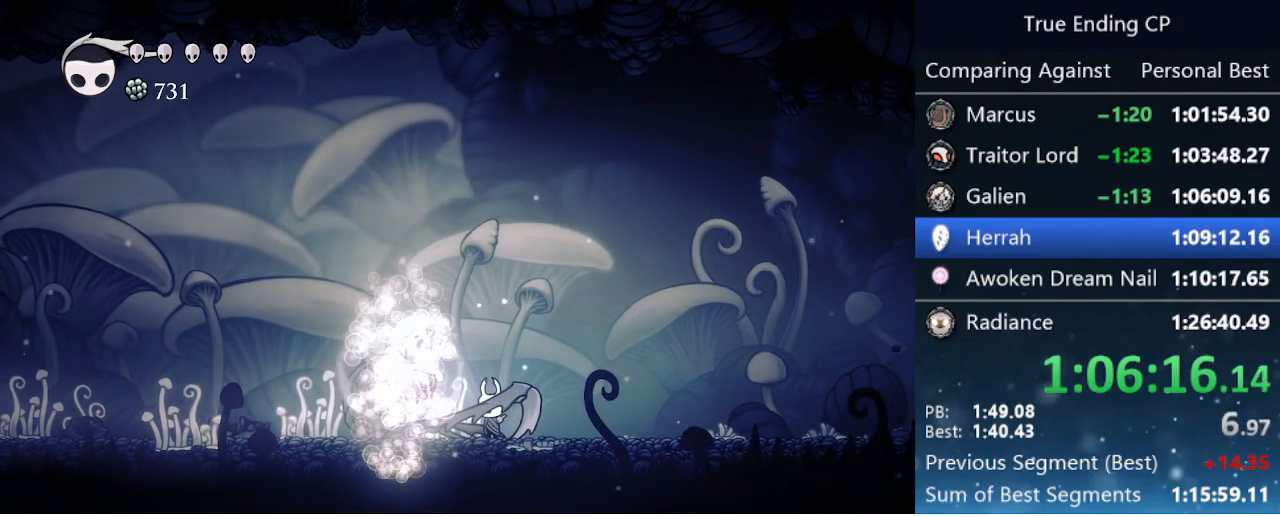
{"keys": [], "events": [[16, "right", "down"], [66, "jump", "down"], [66, "nail", "down"], [66, "right", "up"], [66, "up", "down"], [116, "jump", "up"], [116, "nail", "up"], [116, "up", "up"], [200, "jump", "down"], [200, "up", "down"], [250, "nail", "down"], [250, "up", "up"], [300, "jump", "up"], [300, "nail", "up"], [350, "jump", "down"], [350, "up", "down"], [400, "nail", "down"], [400, "right", "down"], [400, "up", "up"], [450, "jump", "up"], [450, "nail", "up"], [450, "right", "up"]]}